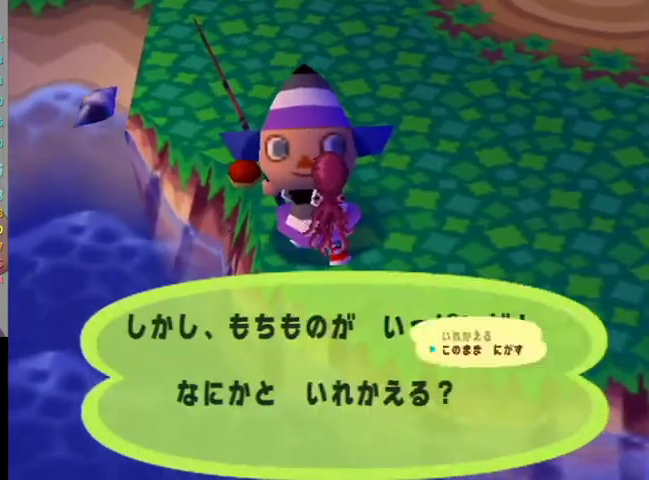
Gameplay with a controller (Nintendo layout); each line is a JSON object with the inputs held at the frame after it. "events" lists button and stick changes between this image and that frame as [ms after this image, input, new state], when the widget could be followed in between. Not read: L3 R3 left_stick.
{"buttons": [], "right_stick": "center", "events": [[200, "B", "up"], [267, "B", "down"], [433, "B", "up"]]}
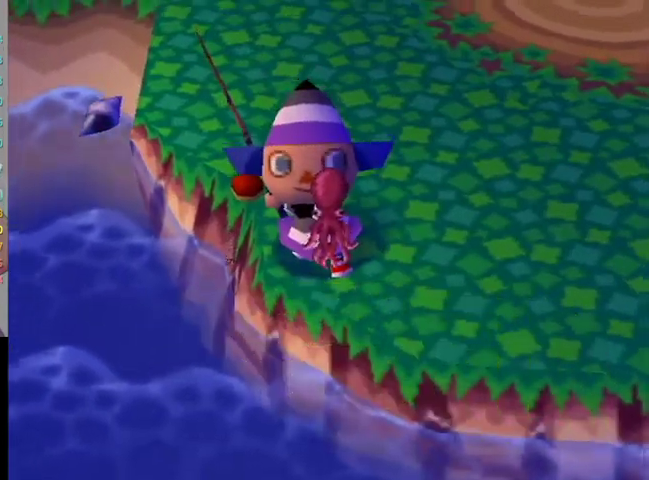
{"buttons": ["L1"], "right_stick": "center", "events": [[100, "L1", "down"]]}
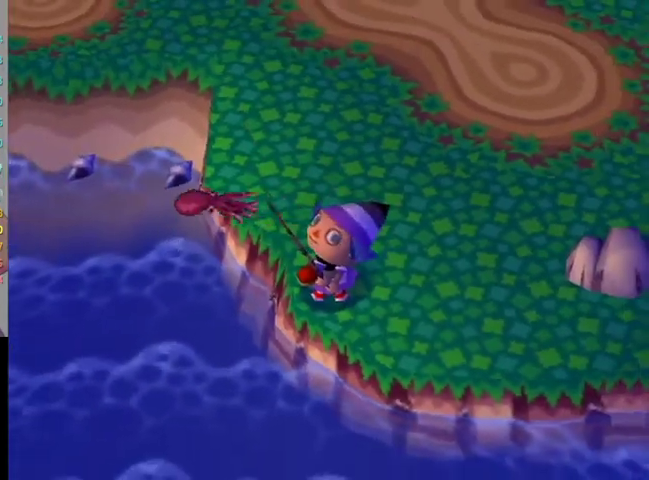
{"buttons": ["L1"], "right_stick": "center", "events": []}
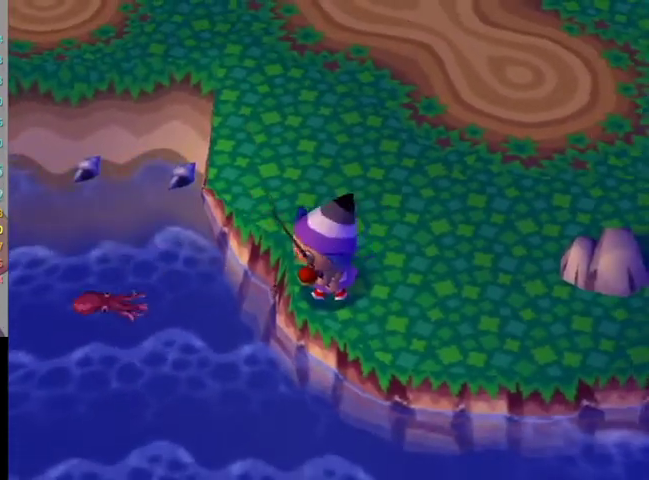
{"buttons": ["L1"], "right_stick": "center", "events": []}
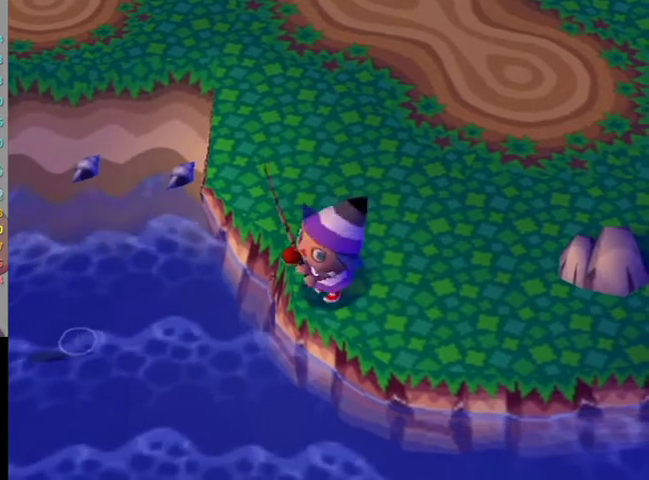
{"buttons": ["L1"], "right_stick": "center", "events": []}